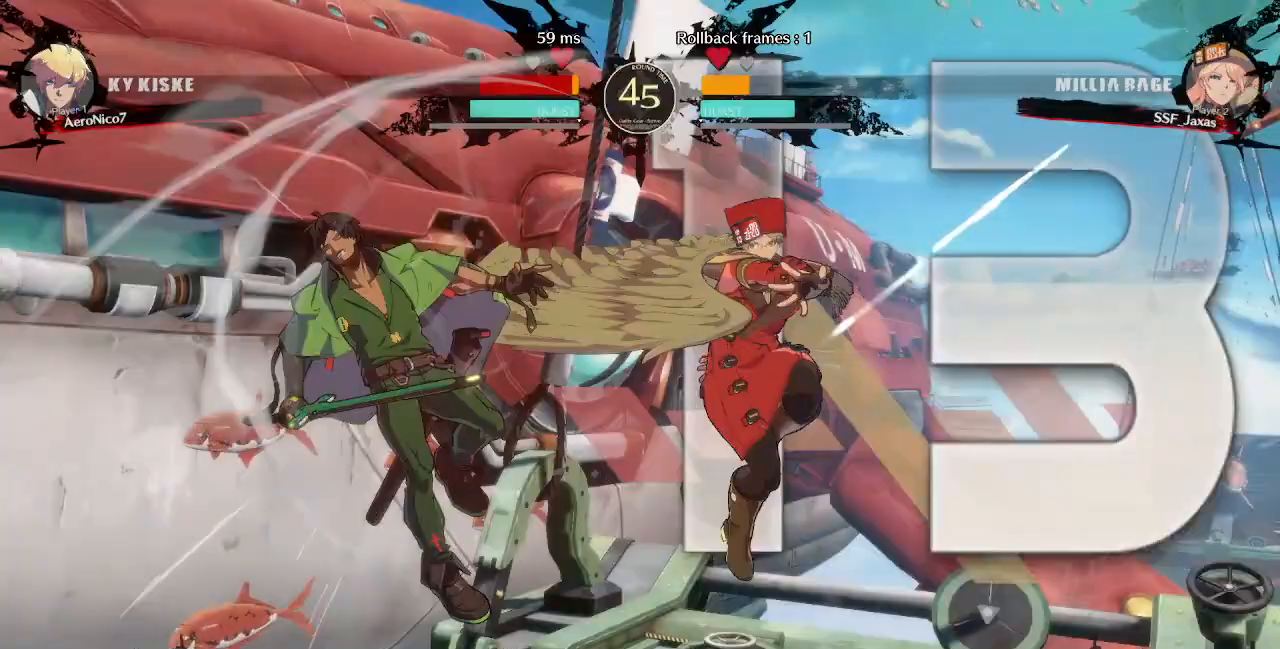
Gameplay with a controller (arcade stick); each line is a JSON object with the inputs held at the frame after it (dt_ms = milliseconds from this image to that frame). "events" lists button and stick changes between this image and that frame as [ms after this image, input, new state], when the widget could be followed in between. Not read: L3 R3.
{"dt_ms": 480, "buttons": ["CROSS", "DPAD_LEFT"], "events": [[80, "R2", "up"], [280, "DPAD_DOWN", "down"], [360, "DPAD_LEFT", "down"], [400, "DPAD_DOWN", "up"], [480, "CROSS", "down"]]}
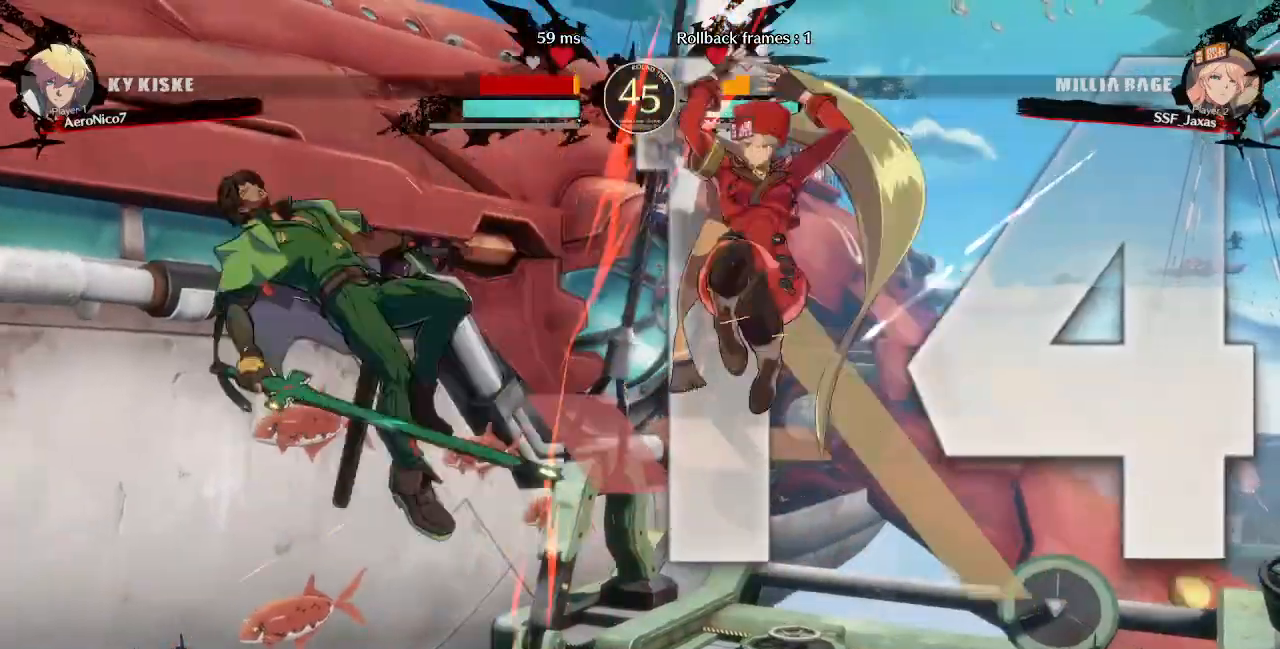
{"dt_ms": 1000, "buttons": ["DPAD_LEFT"]}
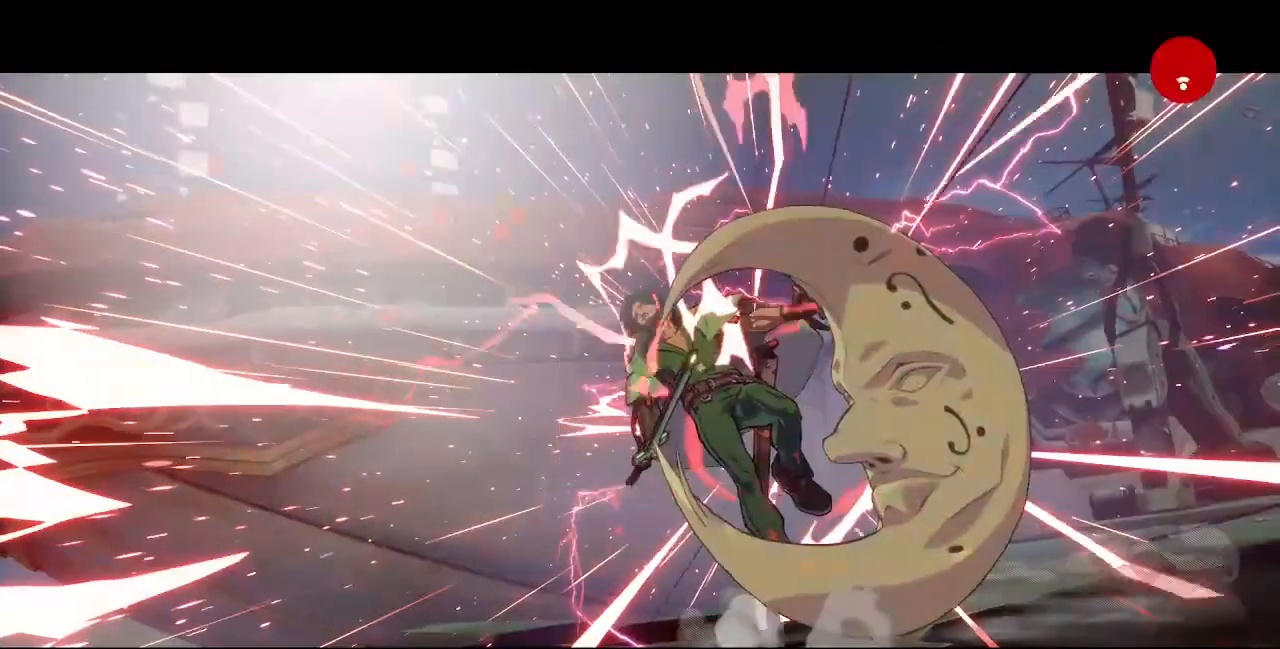
{"dt_ms": 520, "buttons": [], "events": [[200, "DPAD_LEFT", "up"]]}
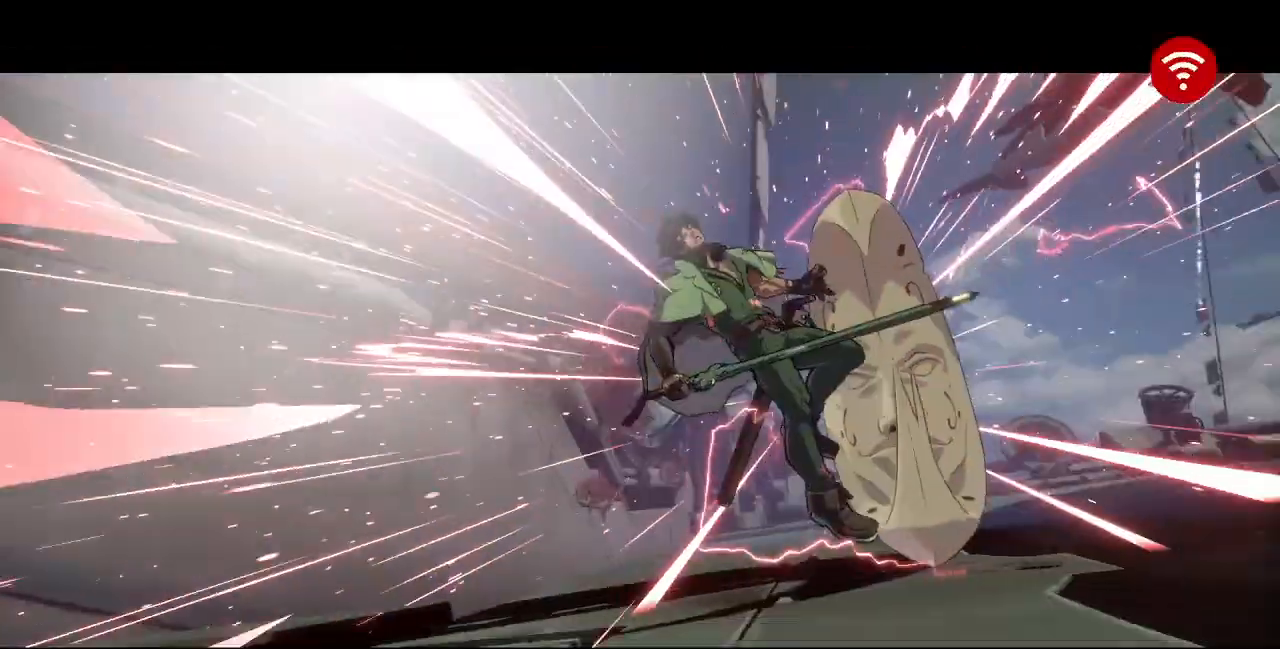
{"dt_ms": 480, "buttons": [], "events": []}
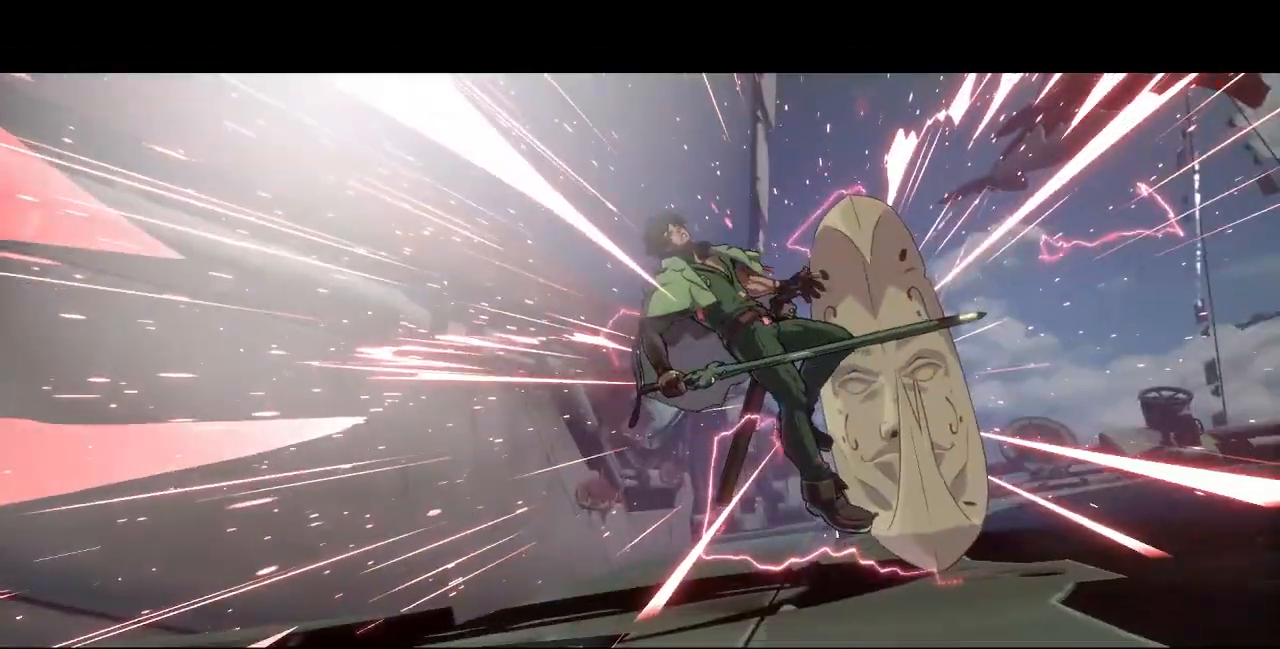
{"dt_ms": 520, "buttons": [], "events": []}
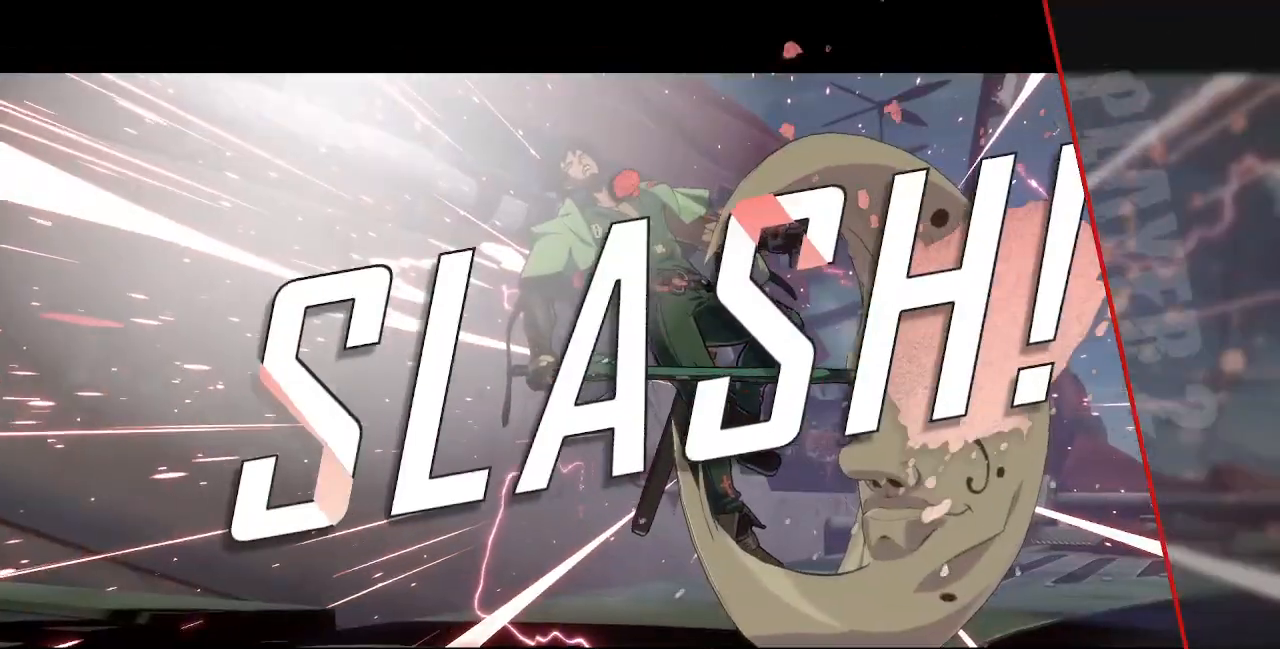
{"dt_ms": 480, "buttons": [], "events": []}
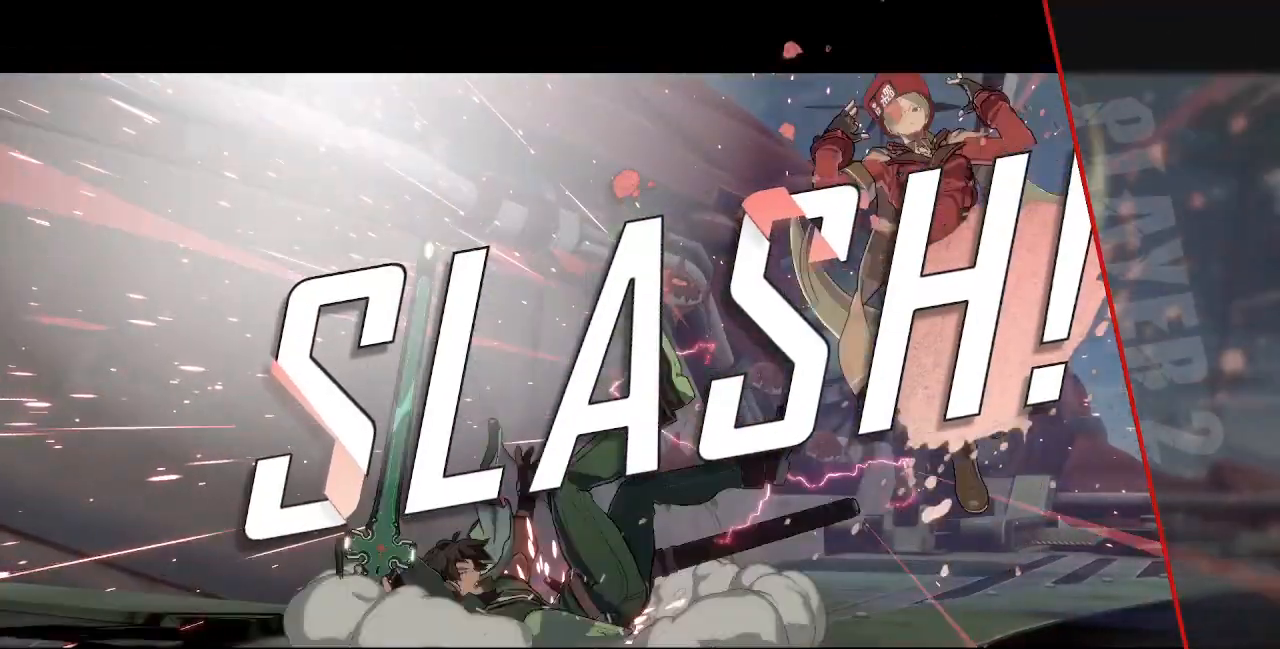
{"dt_ms": 520, "buttons": [], "events": [[200, "CROSS", "down"], [320, "CROSS", "up"]]}